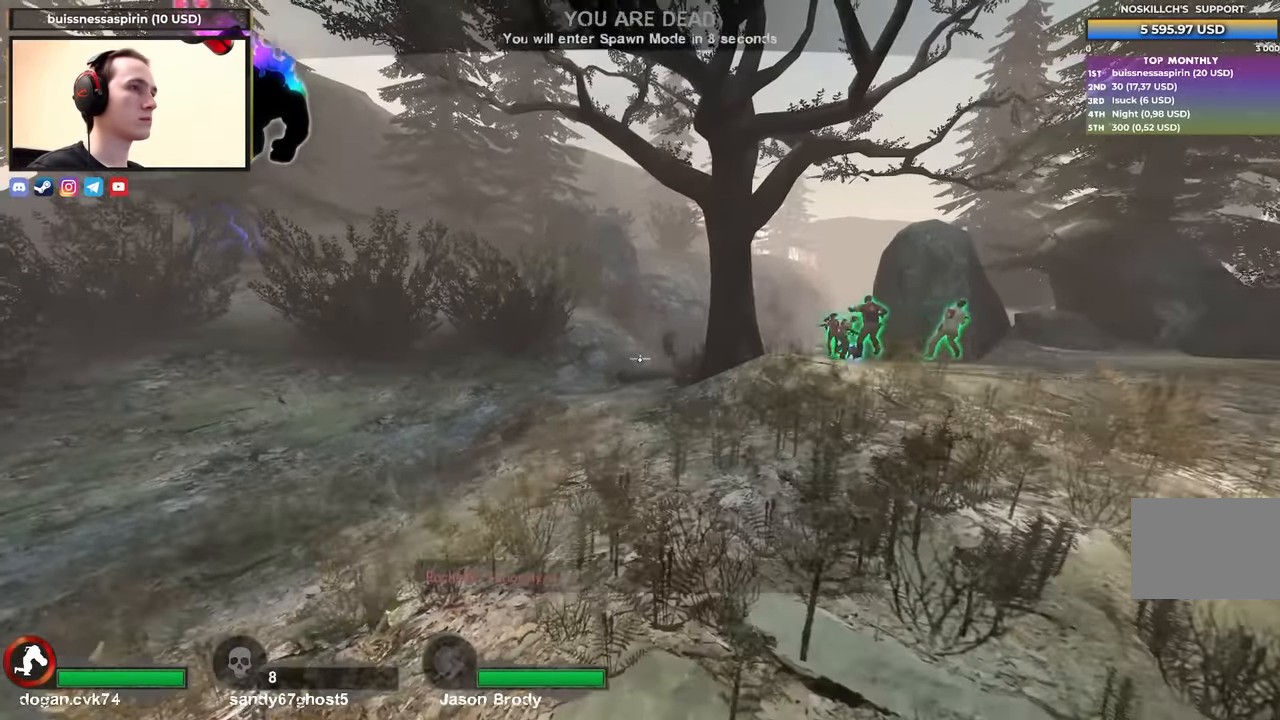
Gameplay with keyboard; each line is a JSON object with the keys held at the frame after it. "events" lists presses ("down") and releases ("up") of "1", "2", "3", "4", "a", "alt", "ctrl", "d", "e", "f", "q", "r", "s", "shift", "space", "tab" and "w" between this image and that frame as [ms after this image, input, new state], when the widget could be followed in between. No other keys are recorded. Mouse input is not recorded.
{"keys": [], "events": [[100, "w", "down"], [233, "d", "up"], [333, "w", "up"]]}
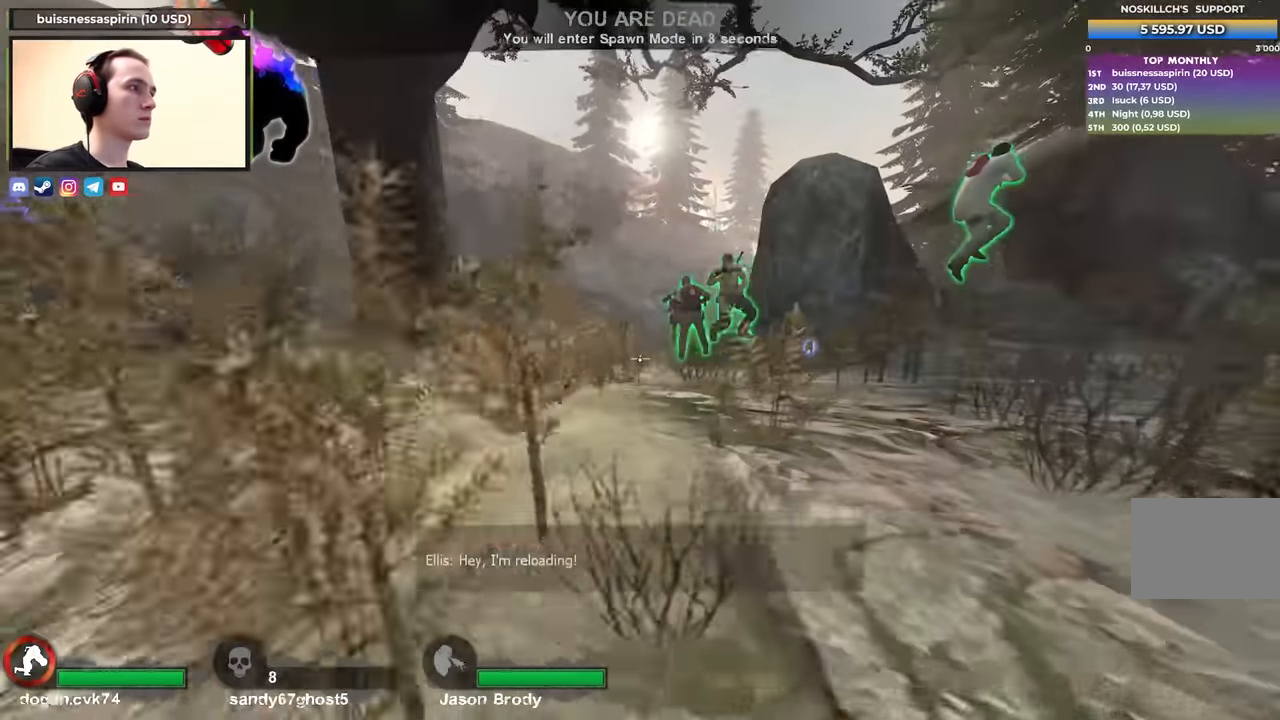
{"keys": ["w"], "events": [[250, "d", "down"], [250, "w", "down"], [400, "d", "up"]]}
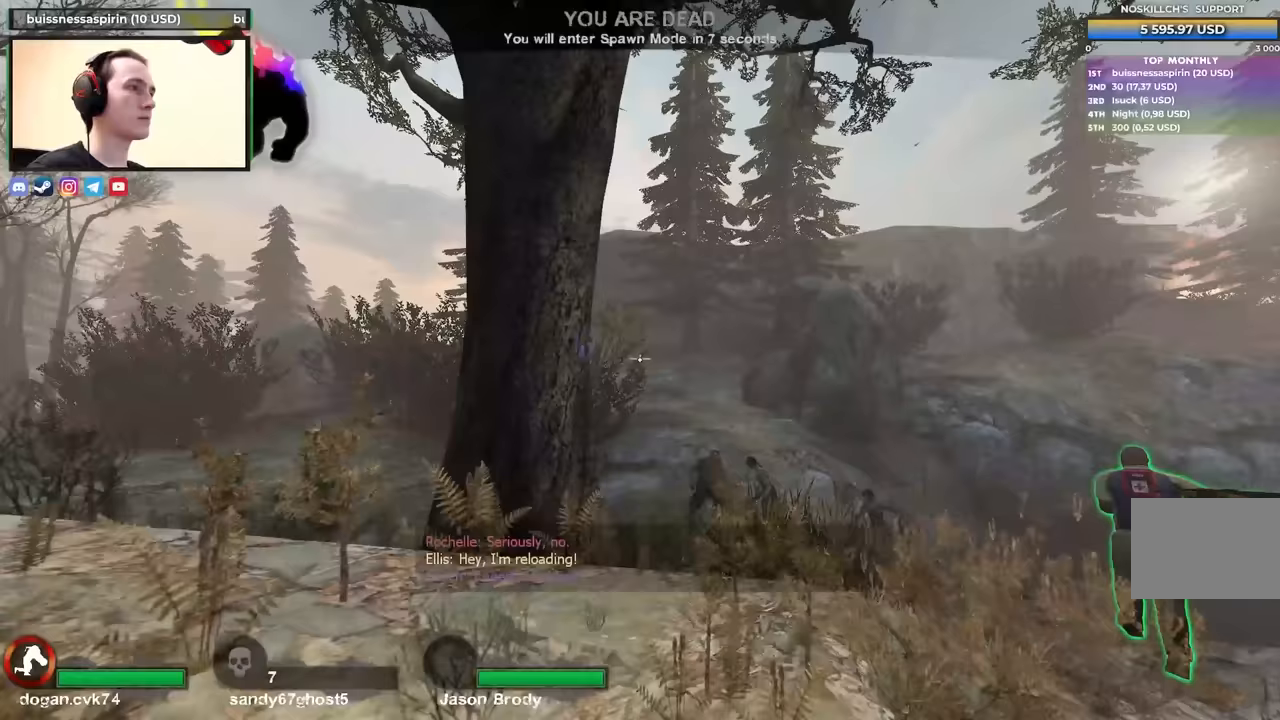
{"keys": ["s"], "events": [[117, "a", "down"], [167, "a", "up"], [167, "w", "up"], [500, "s", "down"]]}
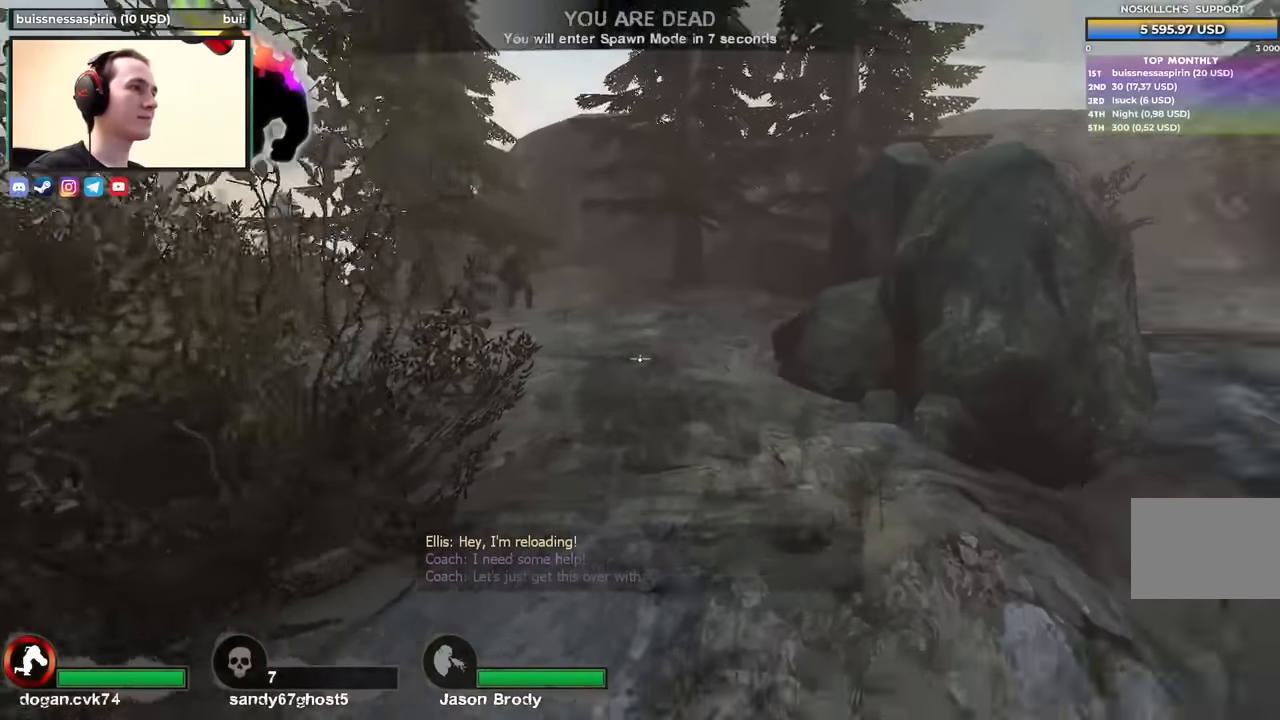
{"keys": [], "events": [[233, "s", "up"]]}
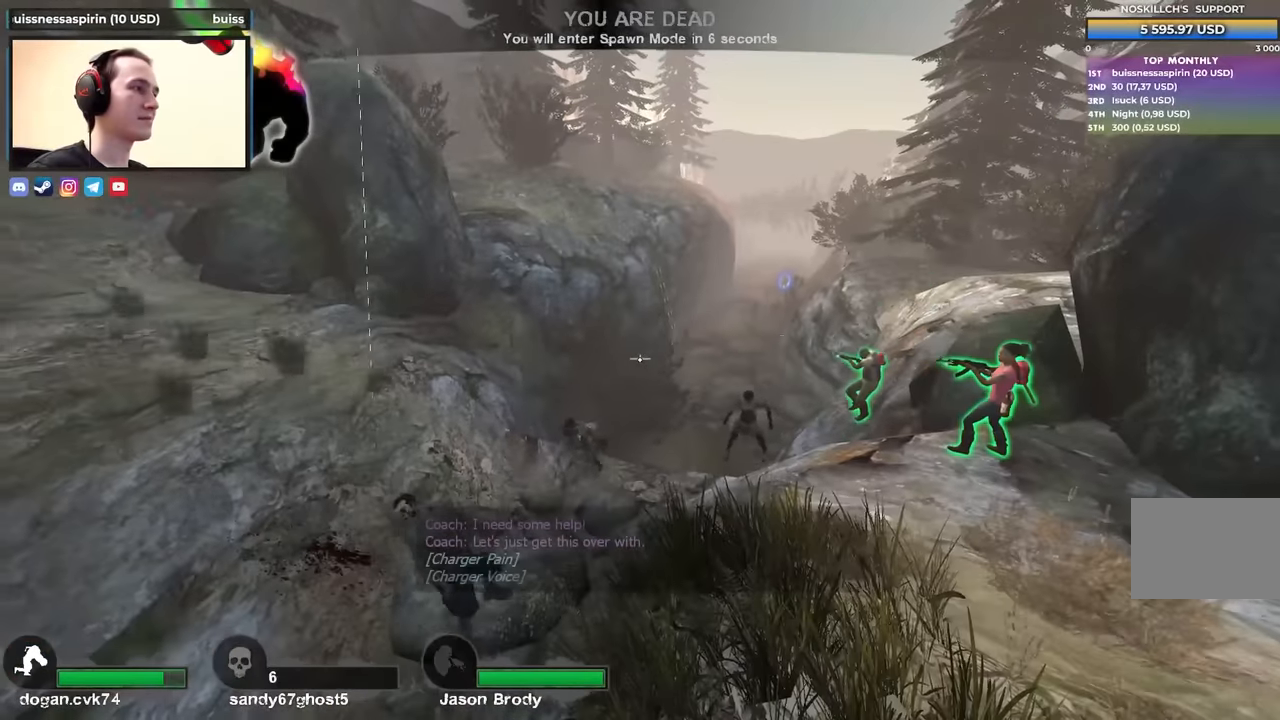
{"keys": [], "events": [[117, "s", "down"], [300, "d", "down"], [333, "s", "up"], [383, "d", "up"]]}
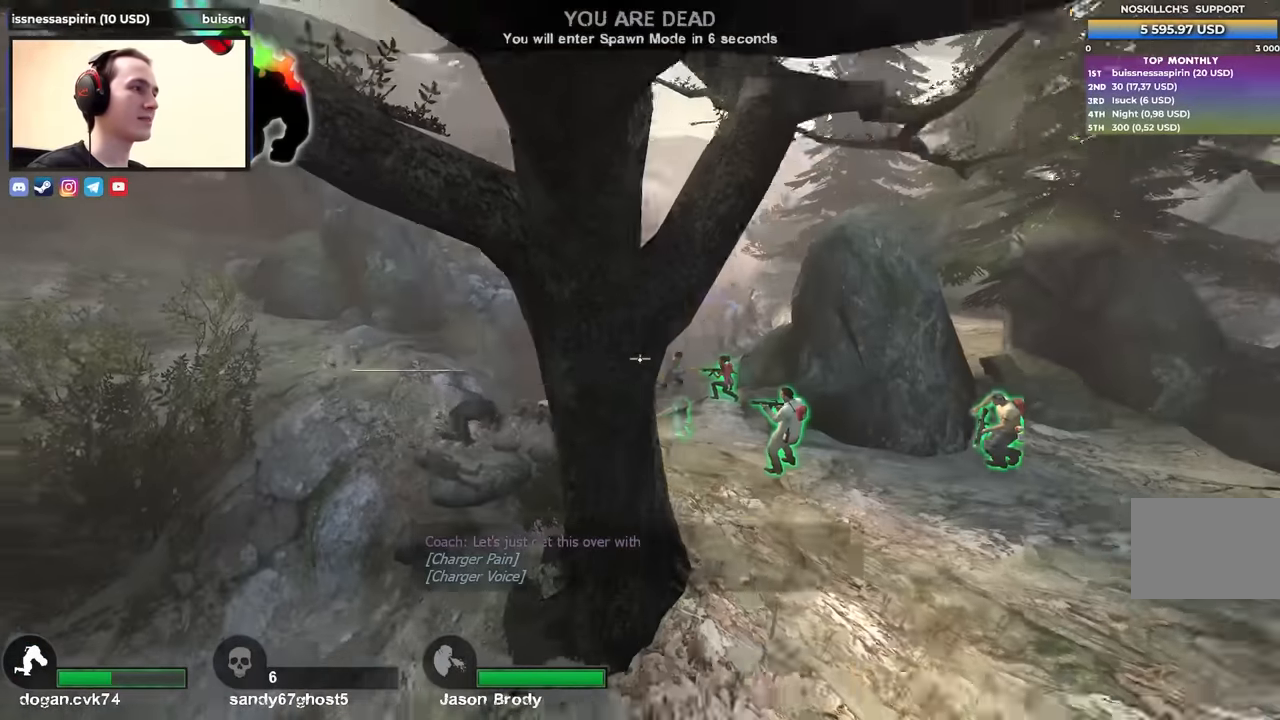
{"keys": [], "events": []}
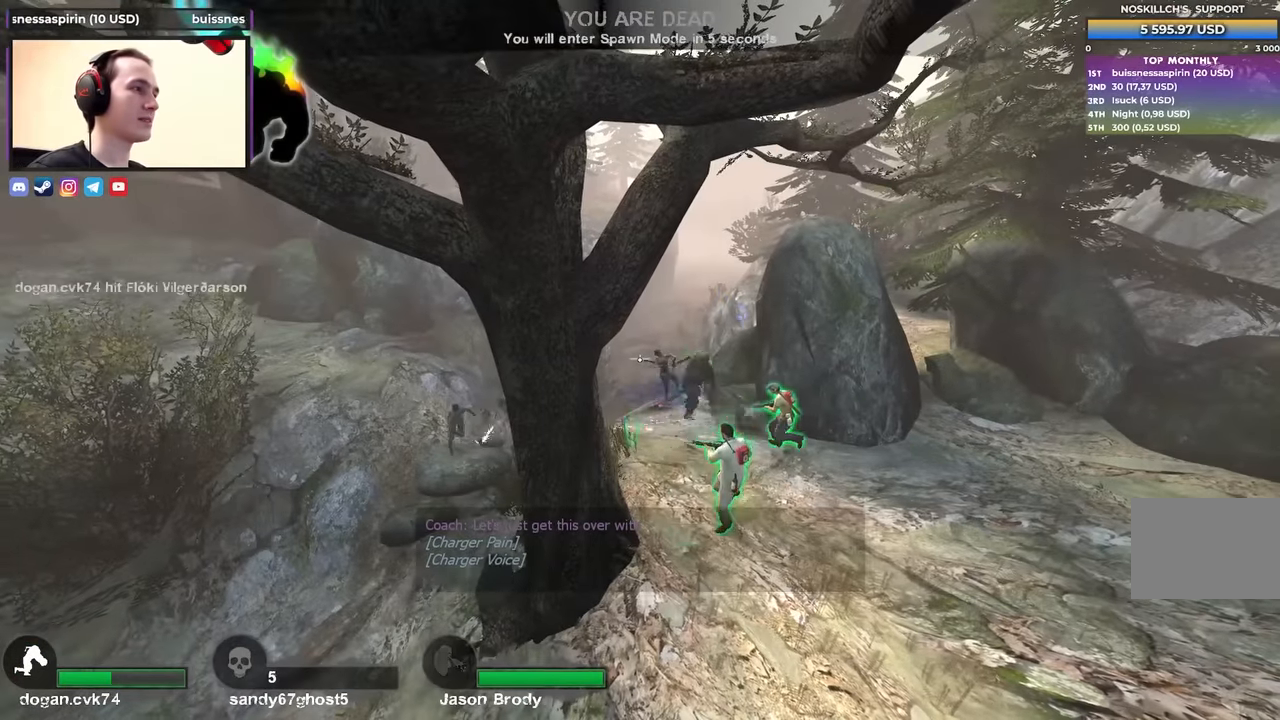
{"keys": [], "events": []}
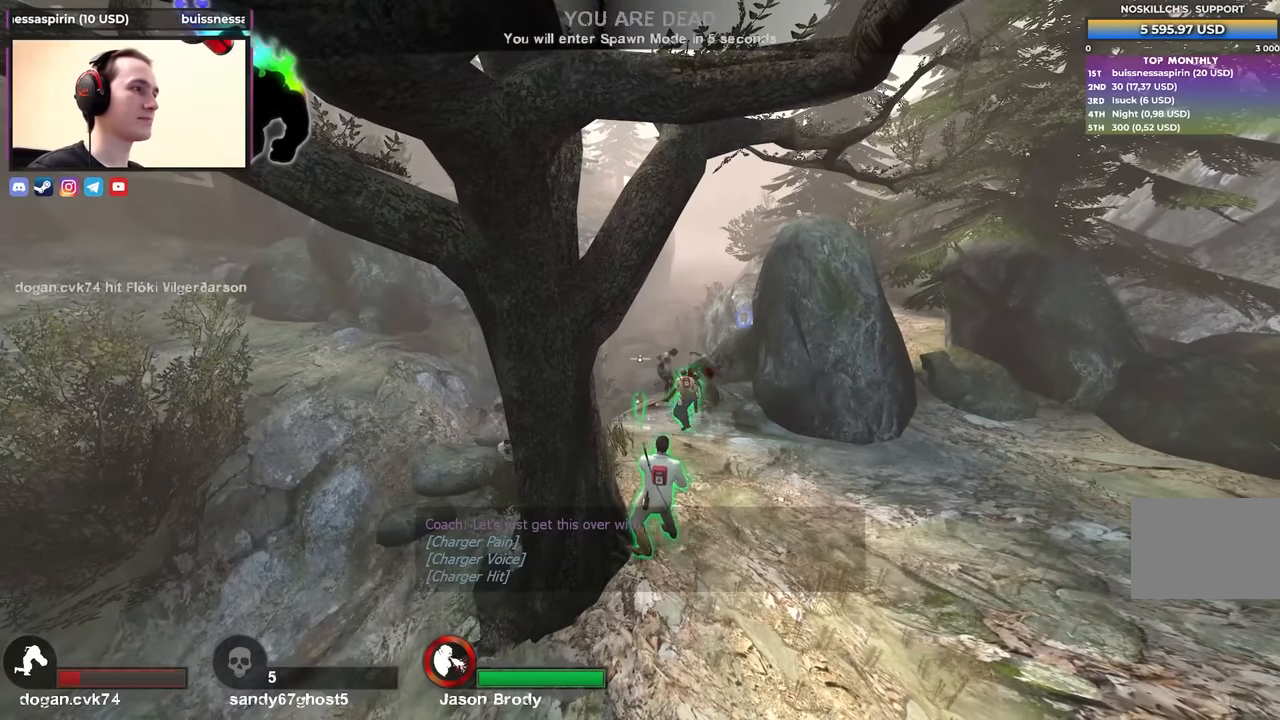
{"keys": [], "events": []}
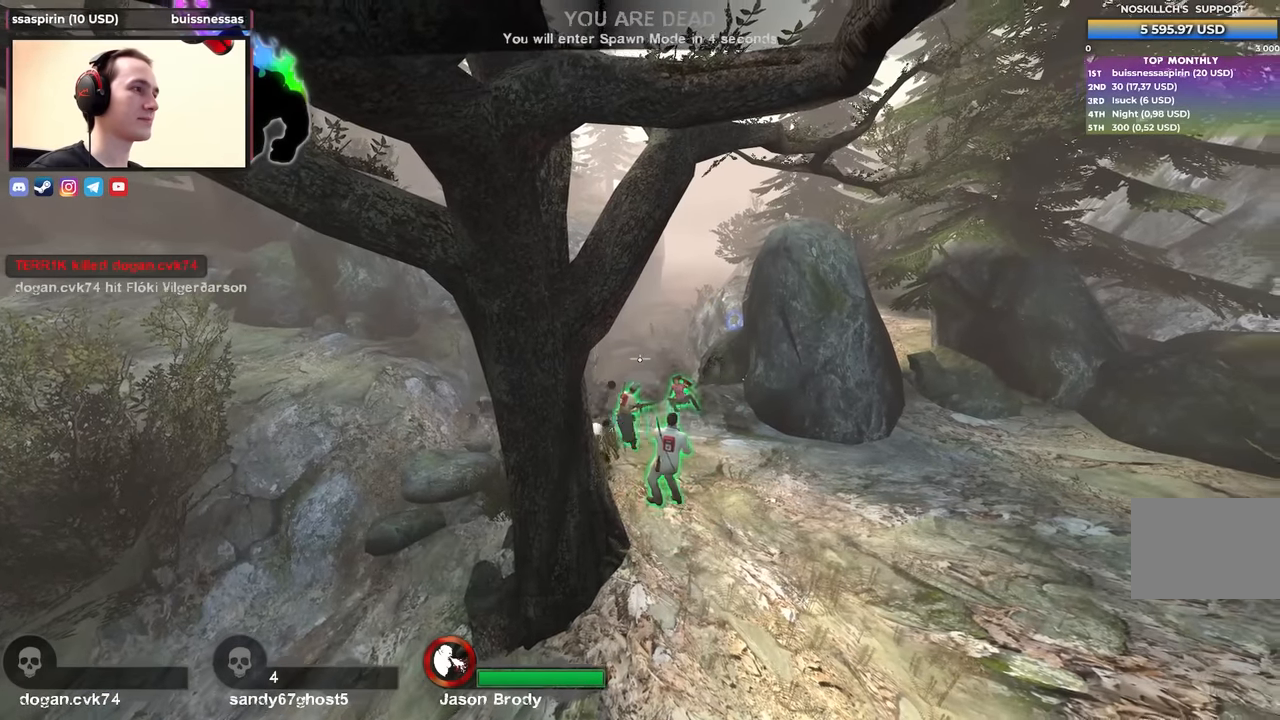
{"keys": [], "events": [[33, "w", "down"], [167, "w", "up"]]}
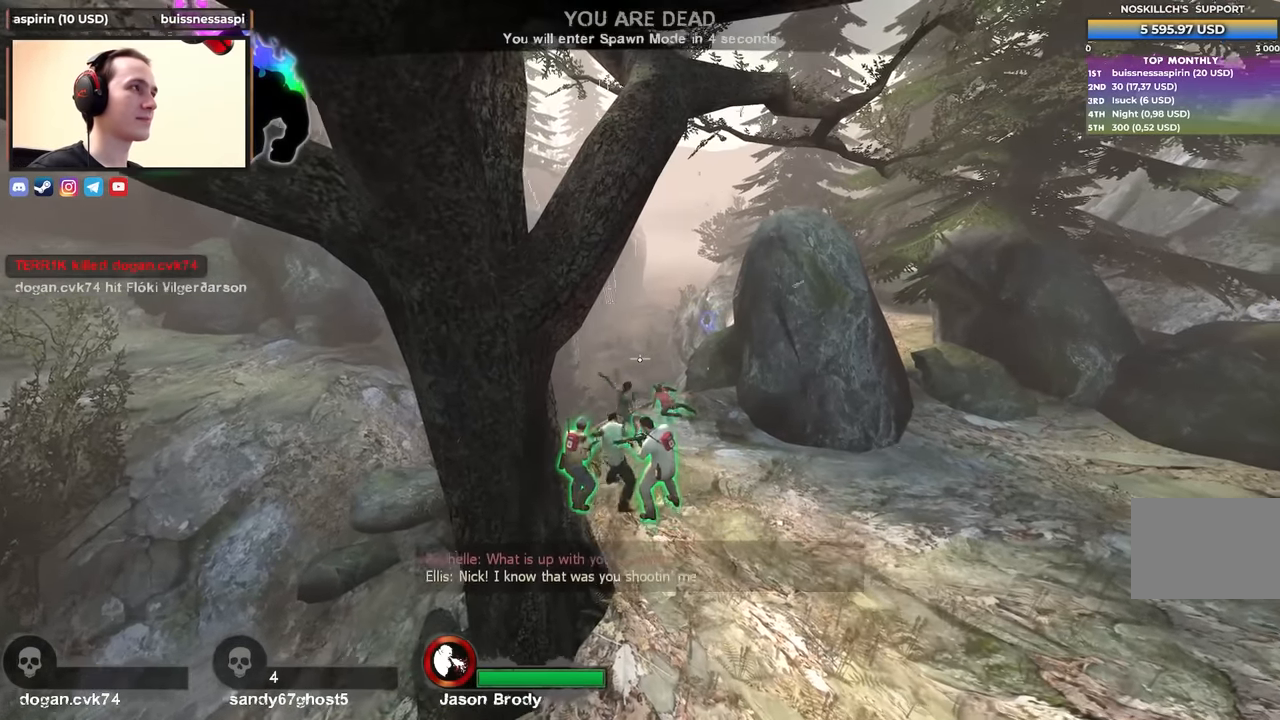
{"keys": [], "events": []}
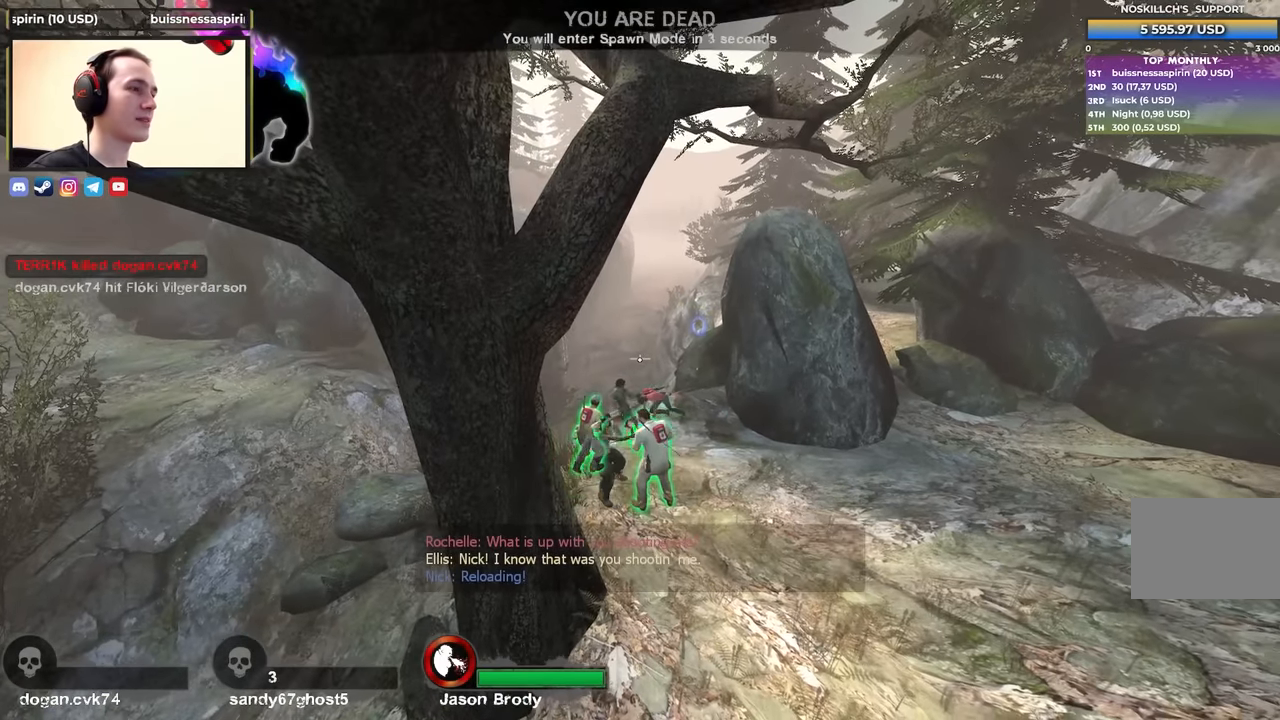
{"keys": [], "events": []}
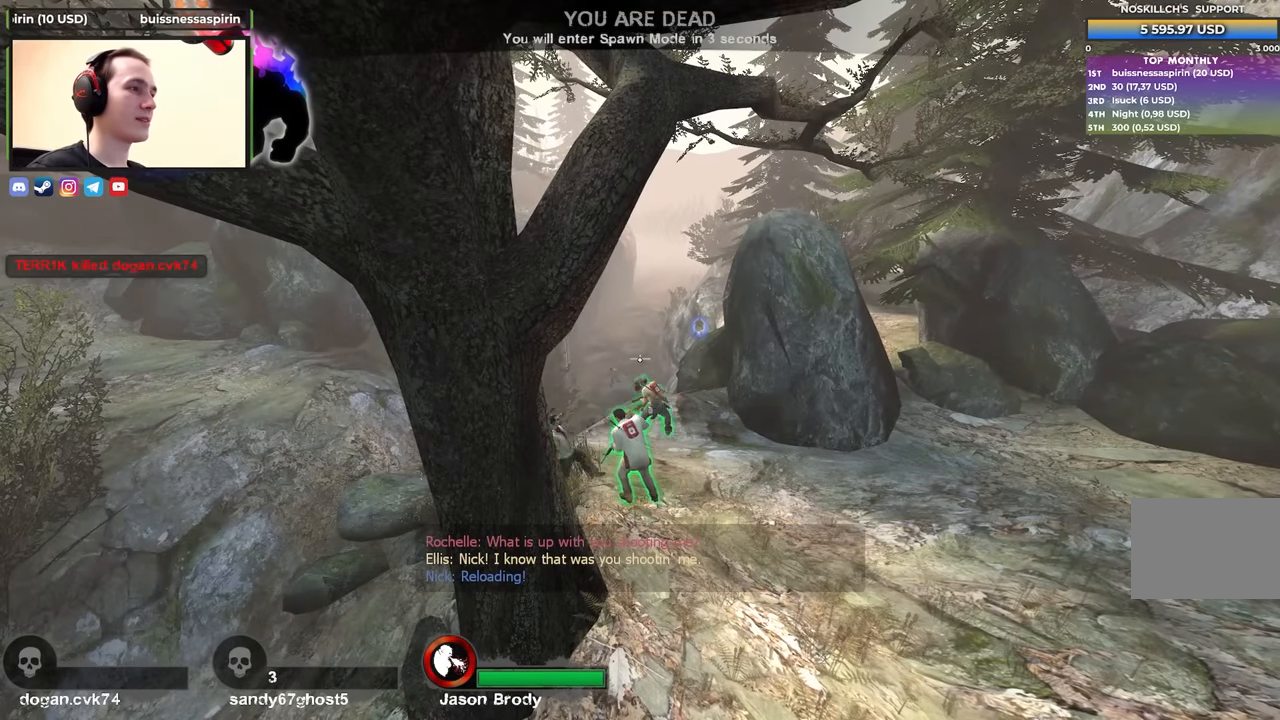
{"keys": ["w"], "events": [[500, "w", "down"]]}
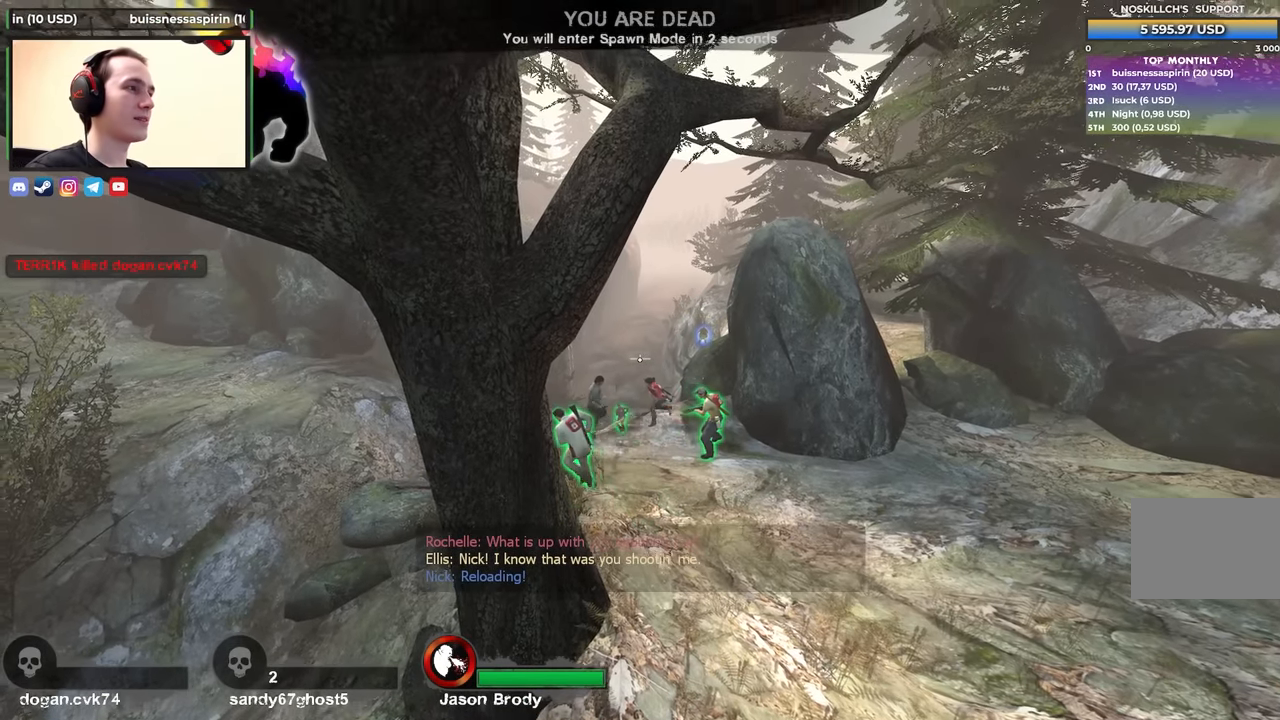
{"keys": [], "events": [[183, "w", "up"]]}
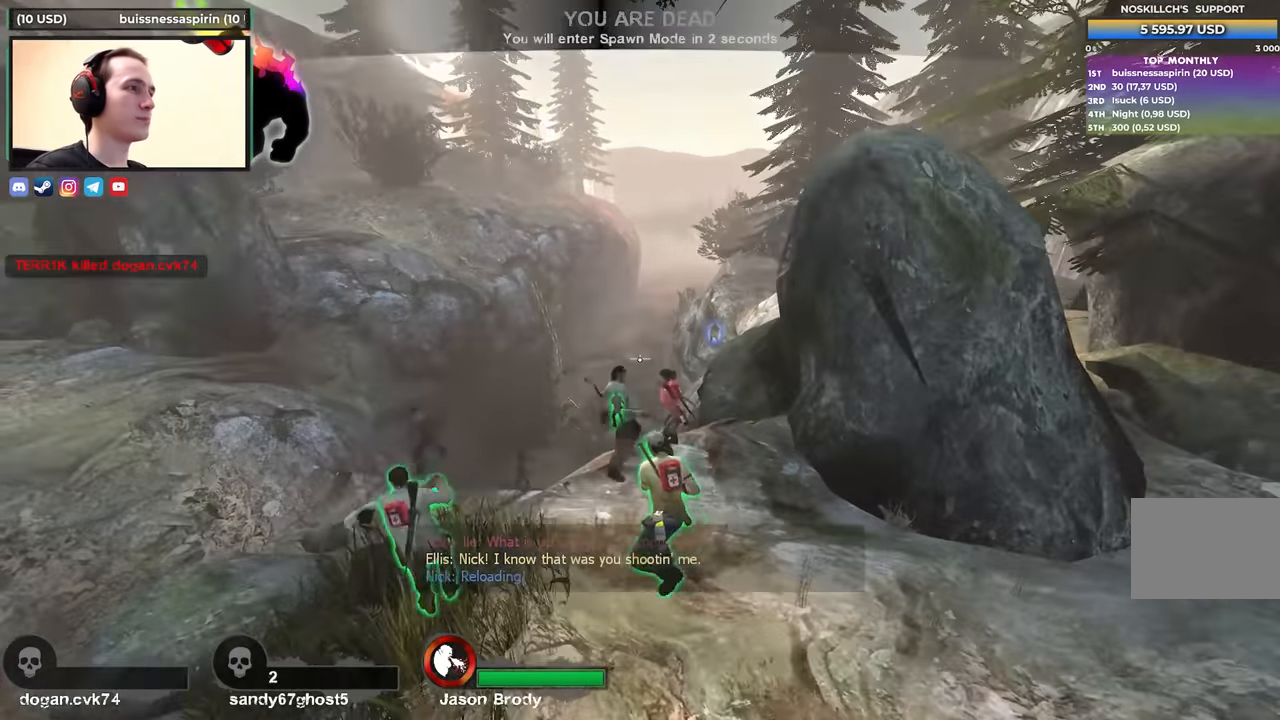
{"keys": [], "events": [[217, "a", "down"], [350, "a", "up"]]}
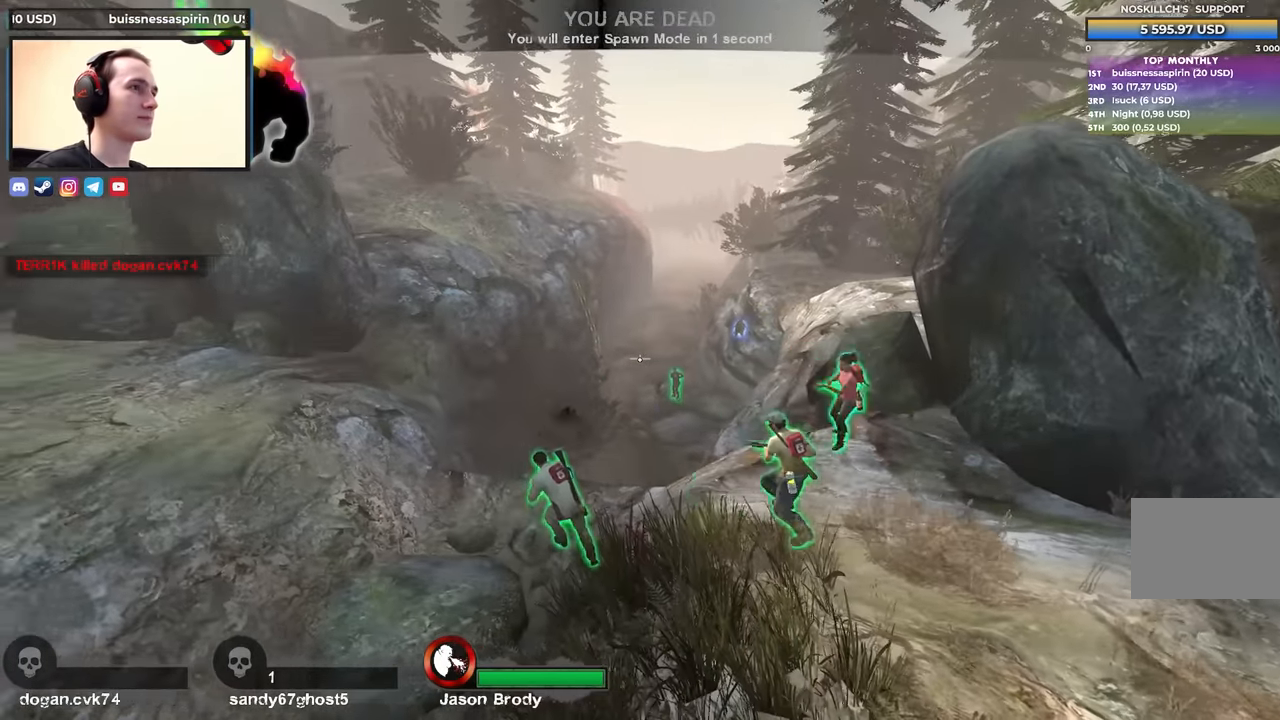
{"keys": [], "events": [[267, "s", "down"], [367, "a", "down"], [450, "s", "up"], [500, "a", "up"]]}
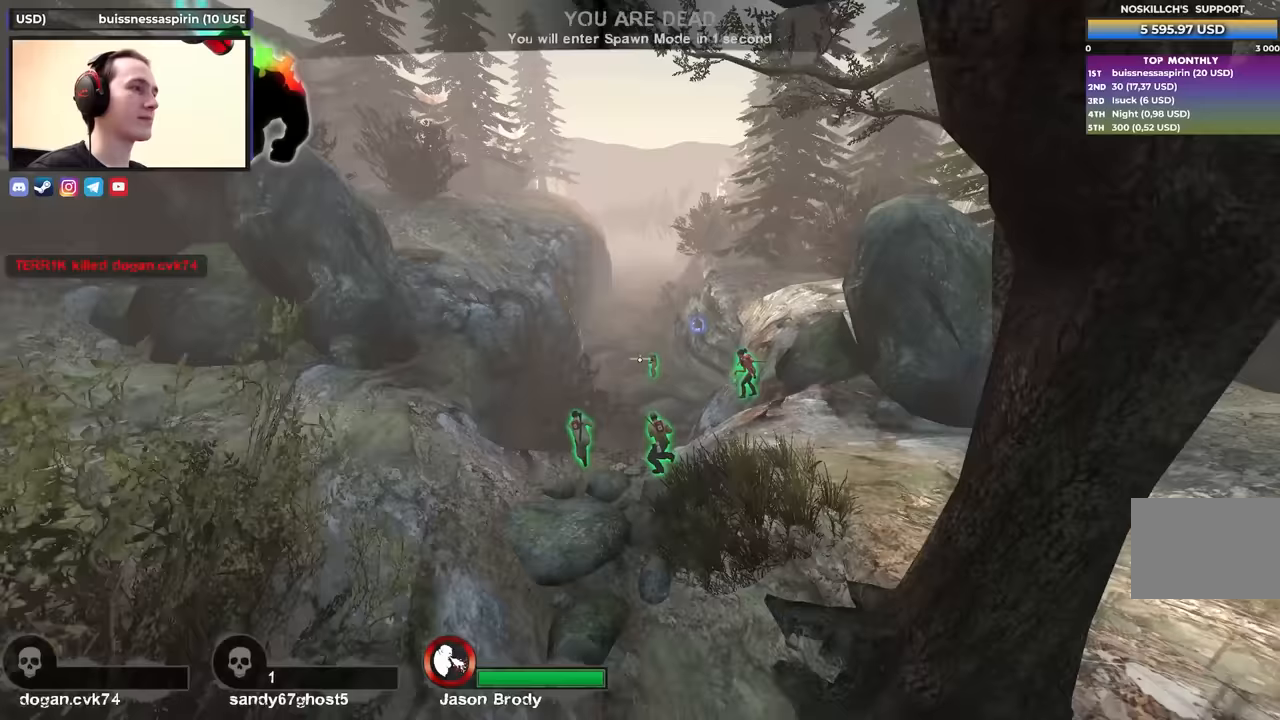
{"keys": ["w"], "events": [[467, "w", "down"]]}
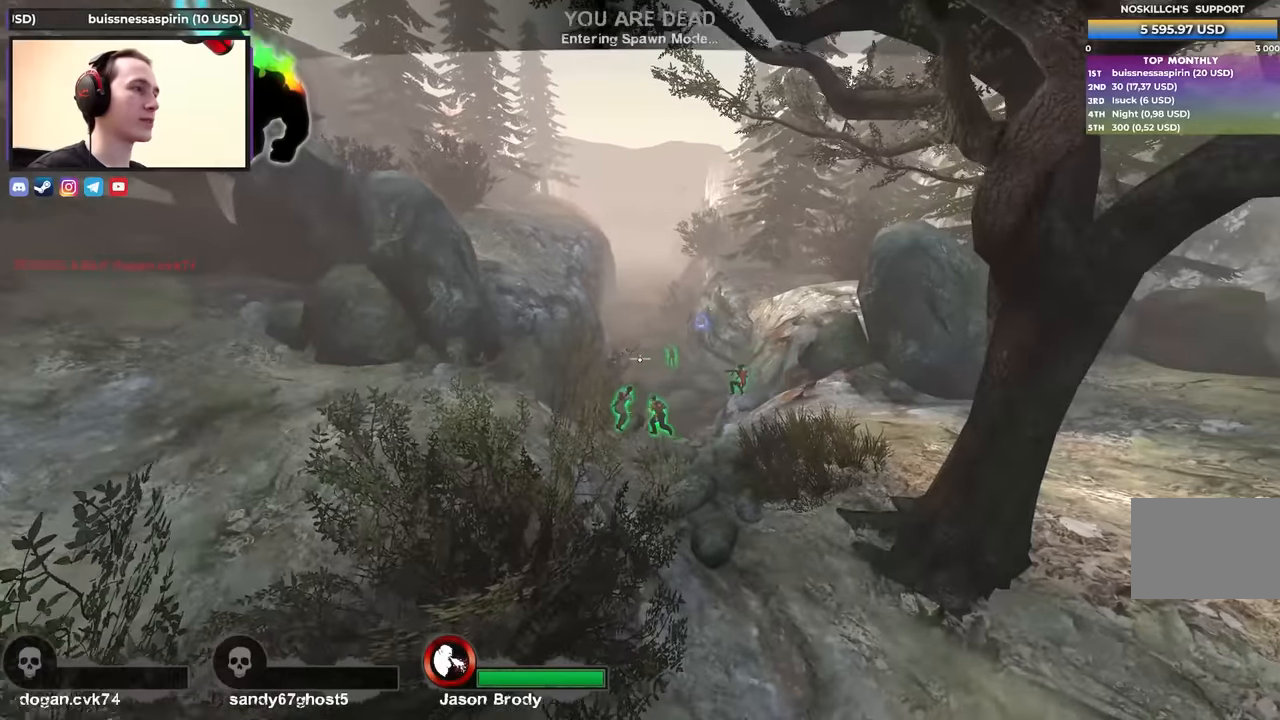
{"keys": [], "events": [[200, "w", "up"]]}
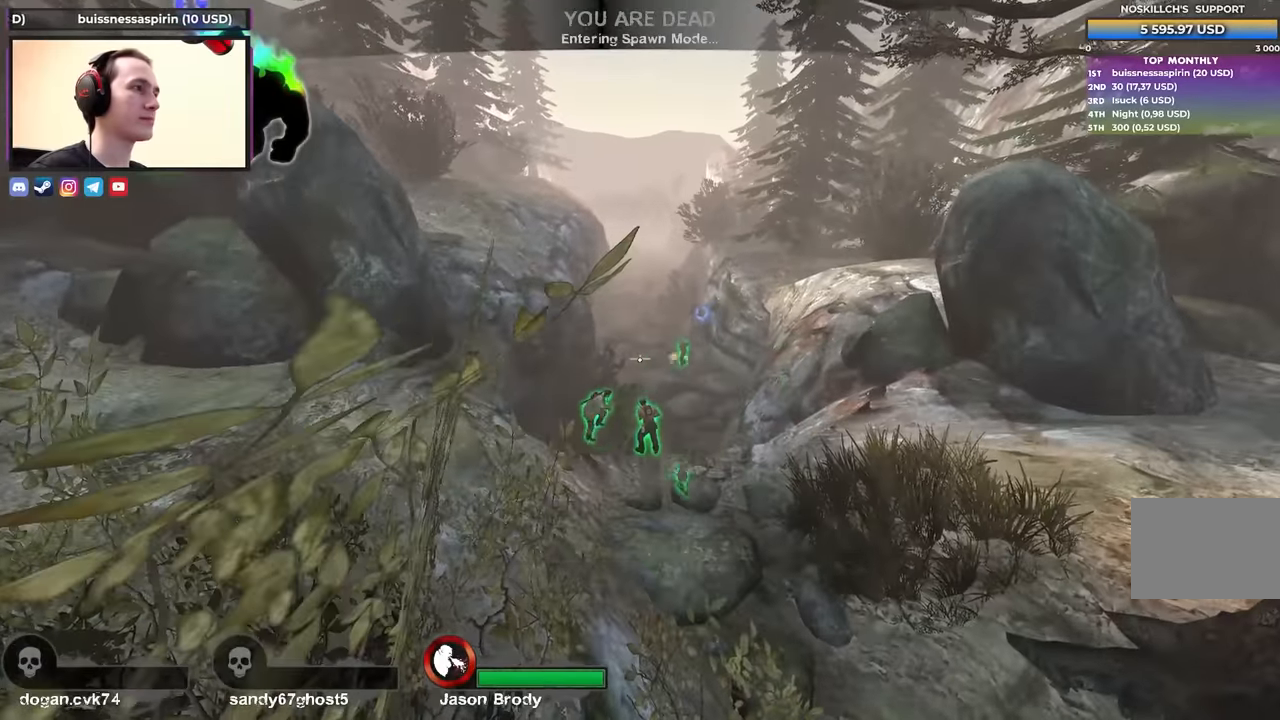
{"keys": [], "events": []}
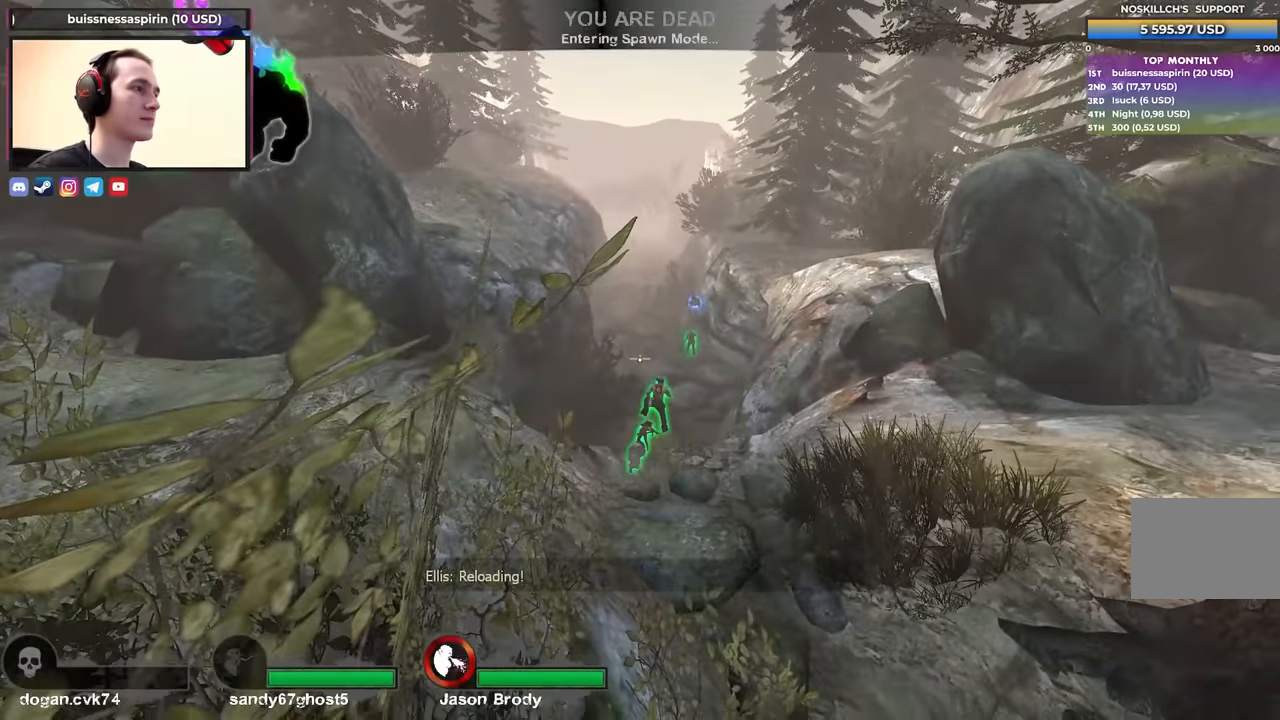
{"keys": ["d"], "events": [[283, "w", "down"], [383, "w", "up"], [467, "d", "down"]]}
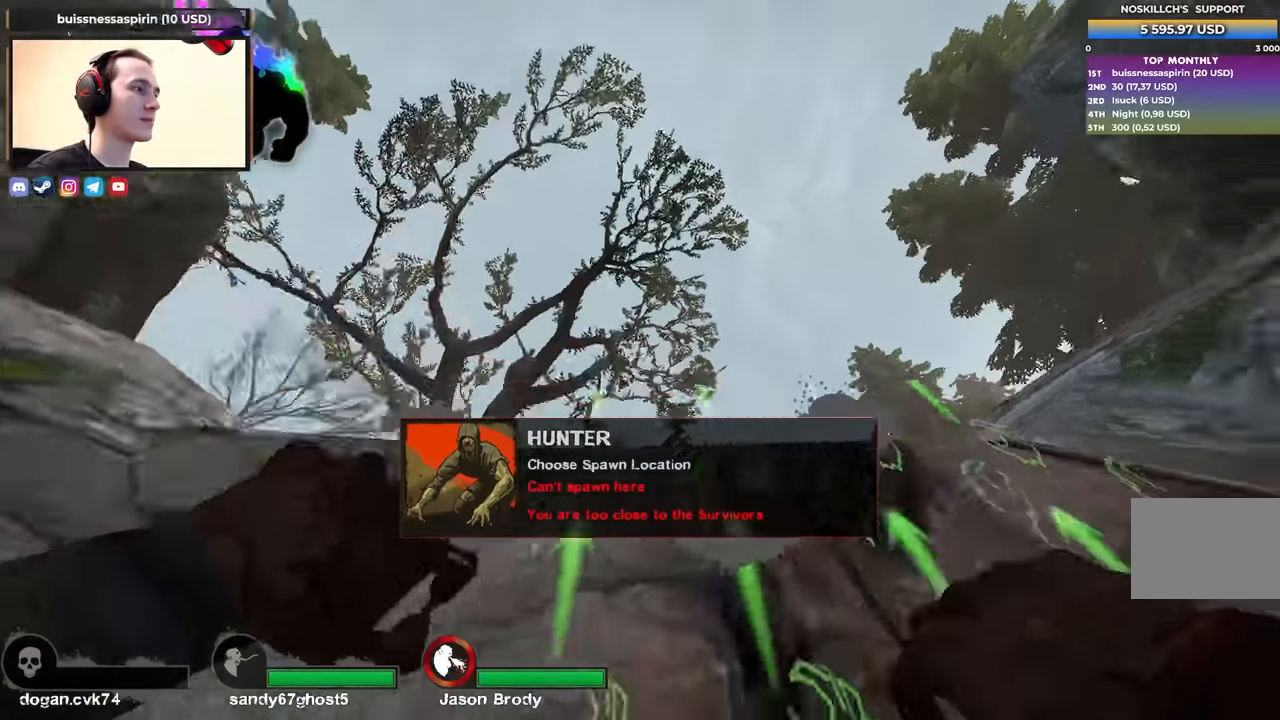
{"keys": ["d", "w"], "events": [[100, "w", "down"], [150, "d", "up"], [250, "d", "down"]]}
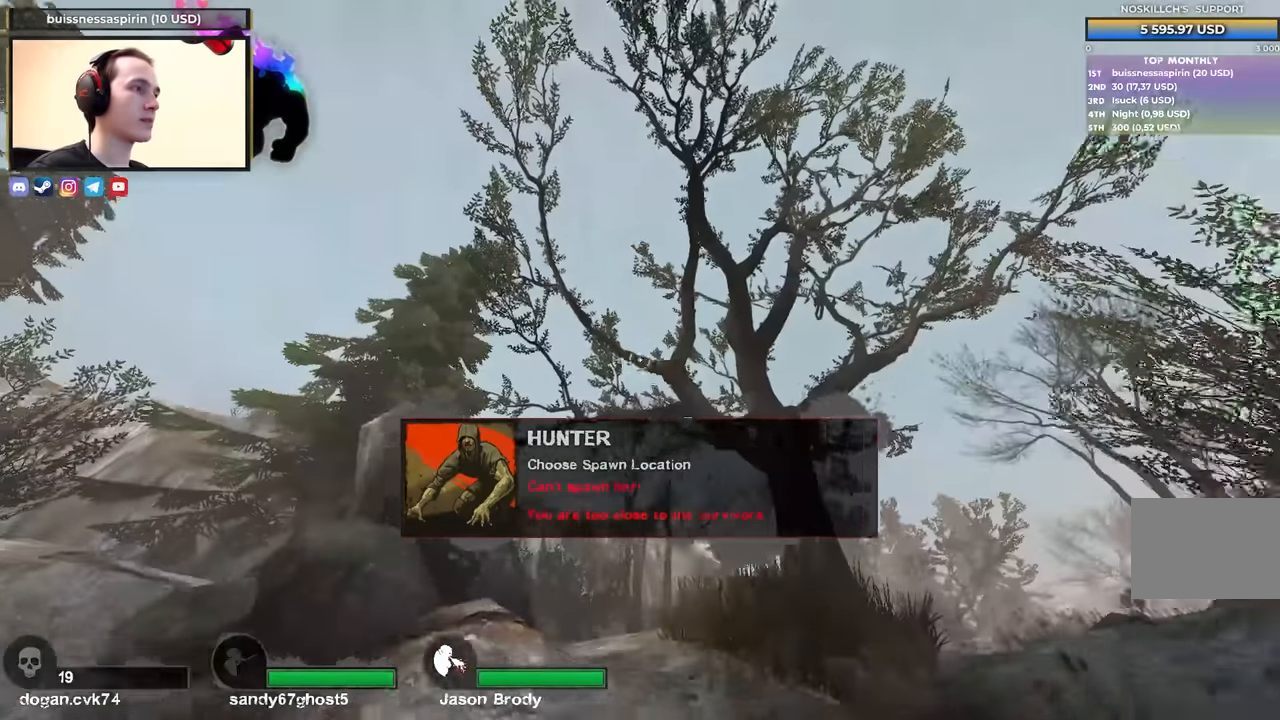
{"keys": ["d", "w"], "events": [[33, "d", "up"], [33, "w", "up"], [183, "w", "down"], [350, "d", "down"]]}